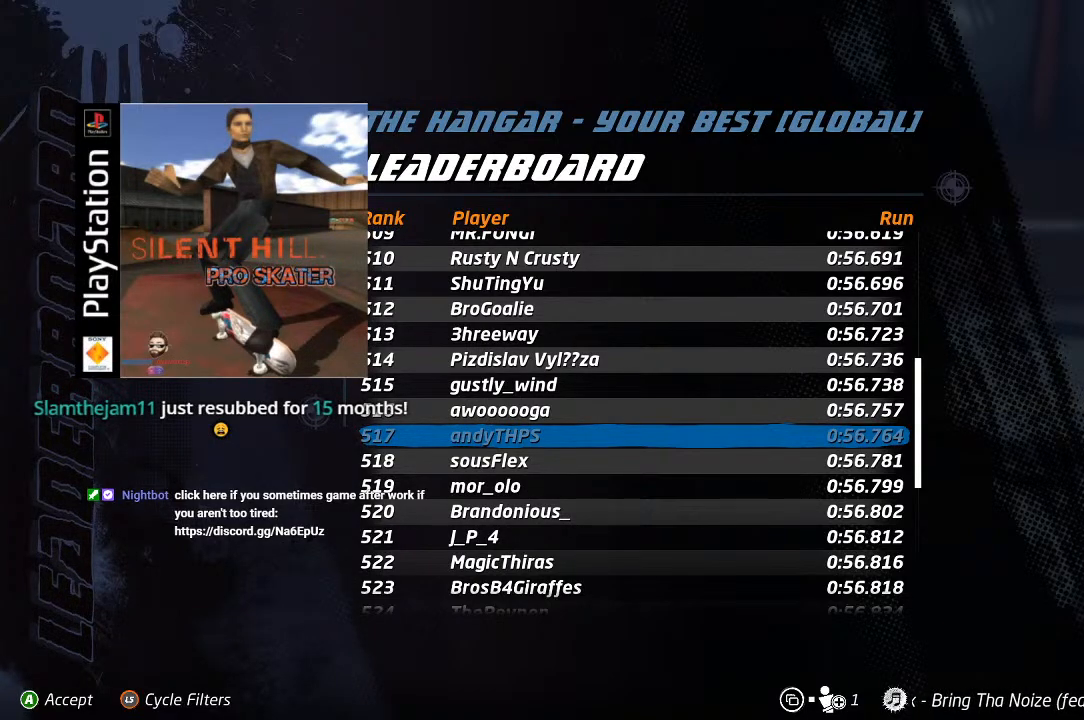
Gameplay with a controller (PlayStation layout); each line is a JSON object with the inputs held at the frame after it. "events" lists button and stick changes between this image and that frame as [ms after this image, input, new state], when the widget could be followed in between.
{"buttons": ["DPAD_UP"], "left_stick": "center", "right_stick": "center", "events": [[450, "DPAD_UP", "down"]]}
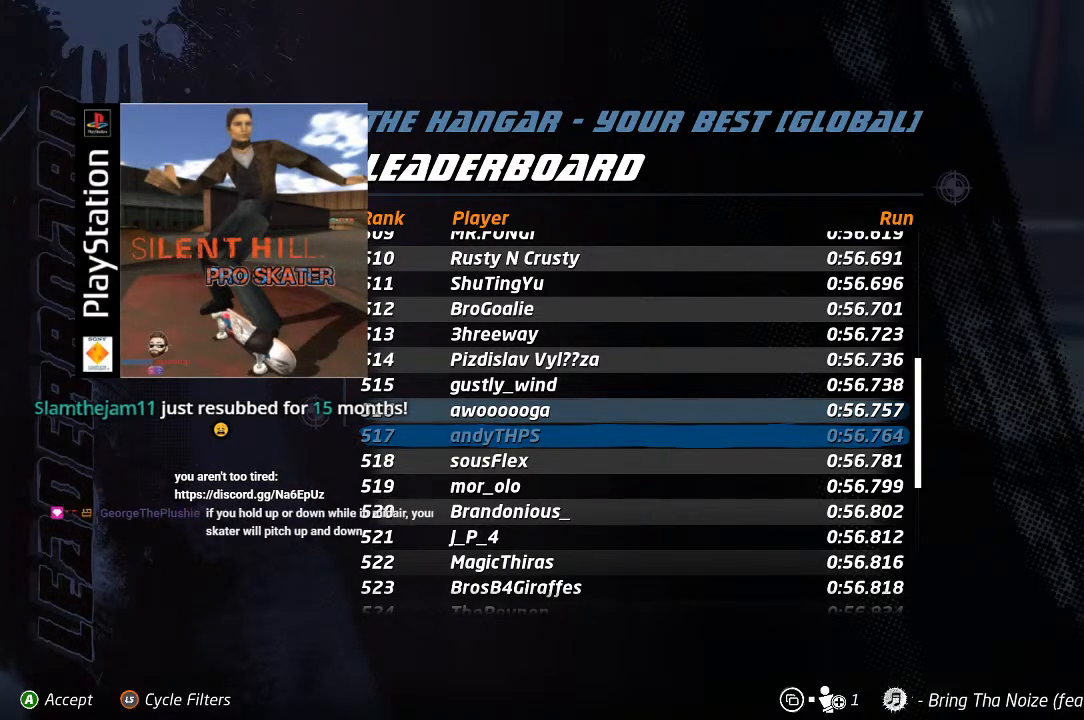
{"buttons": [], "left_stick": "center", "right_stick": "center", "events": [[100, "DPAD_UP", "up"], [217, "DPAD_UP", "down"], [300, "DPAD_UP", "up"]]}
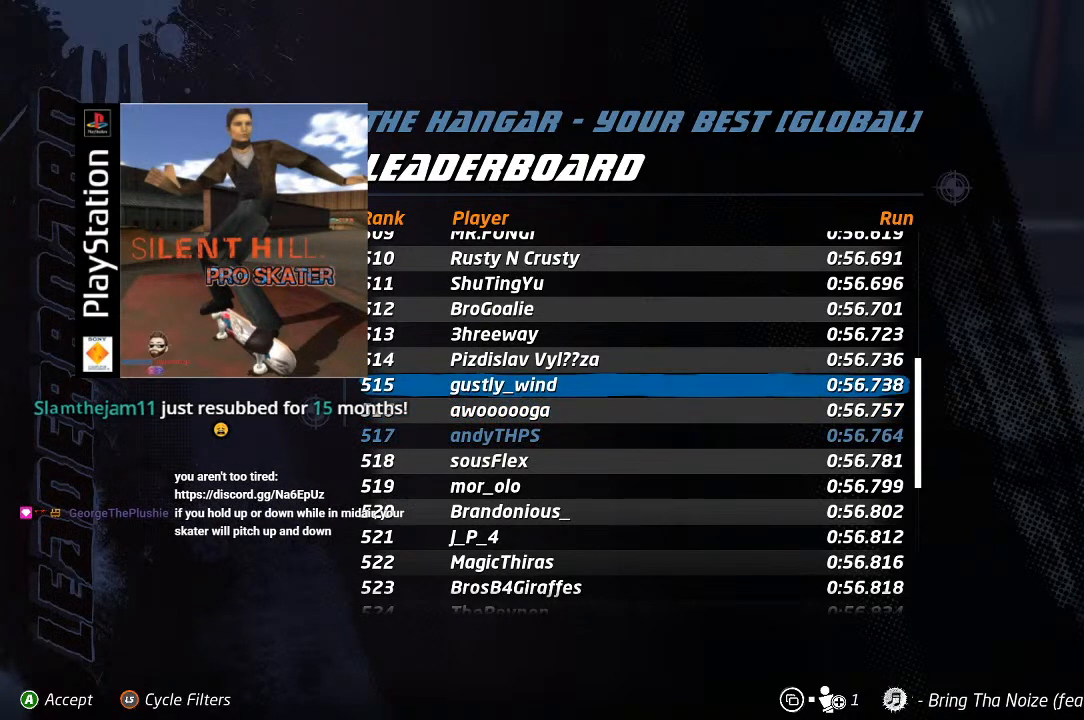
{"buttons": [], "left_stick": "center", "right_stick": "center", "events": [[183, "DPAD_UP", "down"], [350, "DPAD_UP", "up"]]}
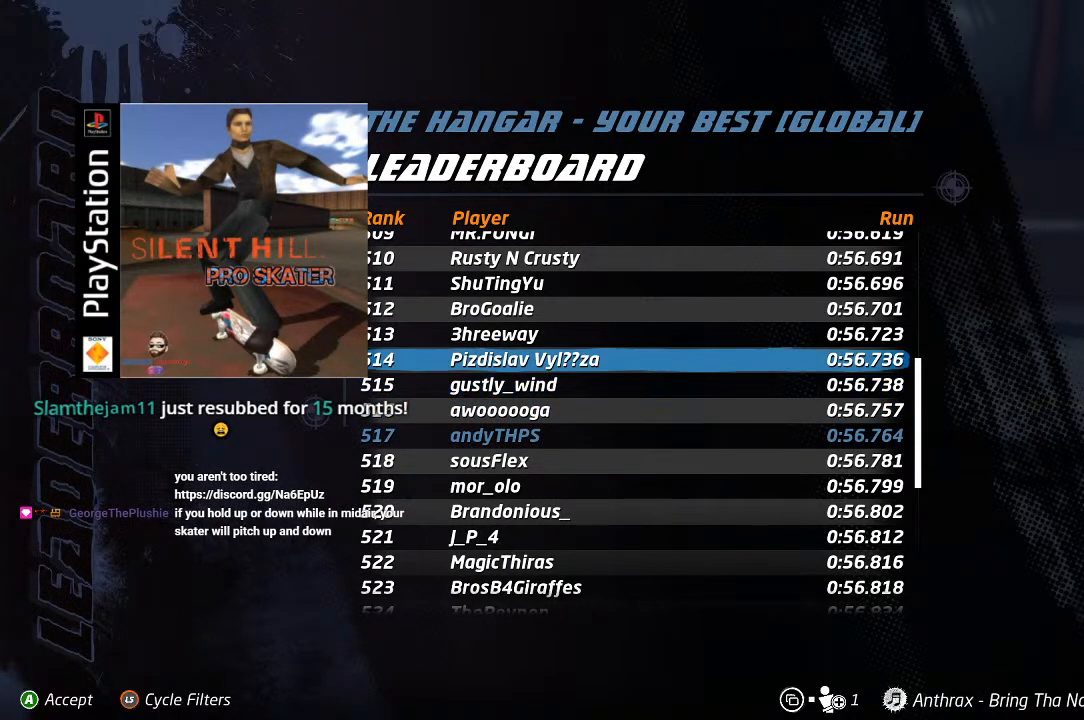
{"buttons": [], "left_stick": "center", "right_stick": "center", "events": []}
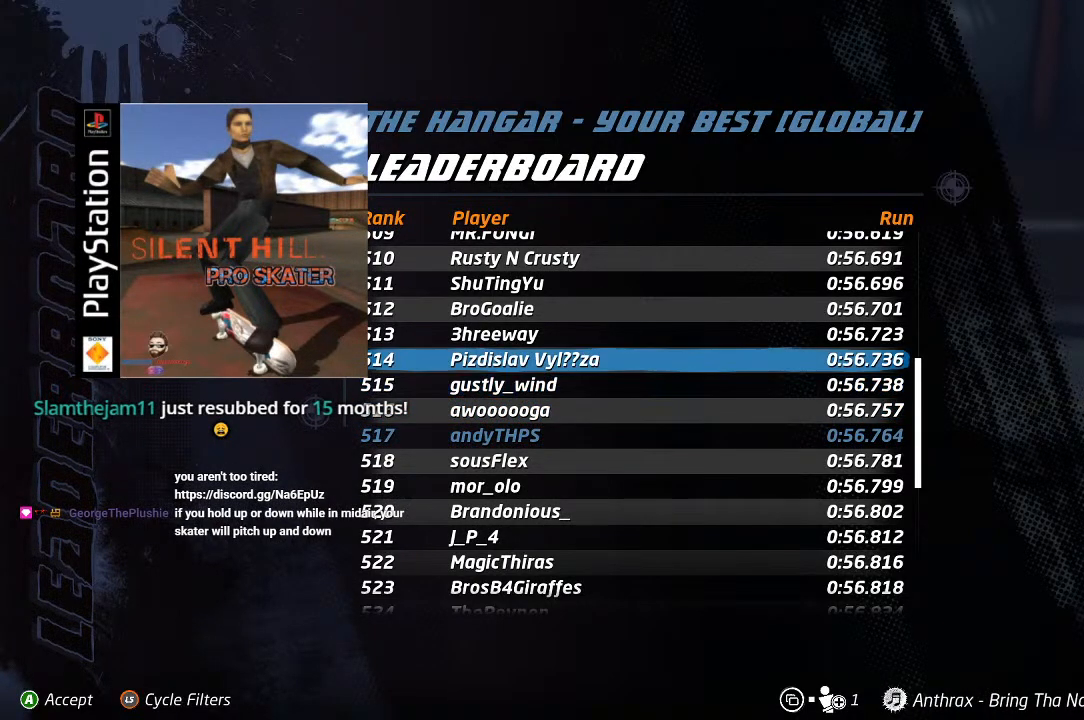
{"buttons": [], "left_stick": "center", "right_stick": "center", "events": [[233, "CROSS", "down"], [317, "CROSS", "up"]]}
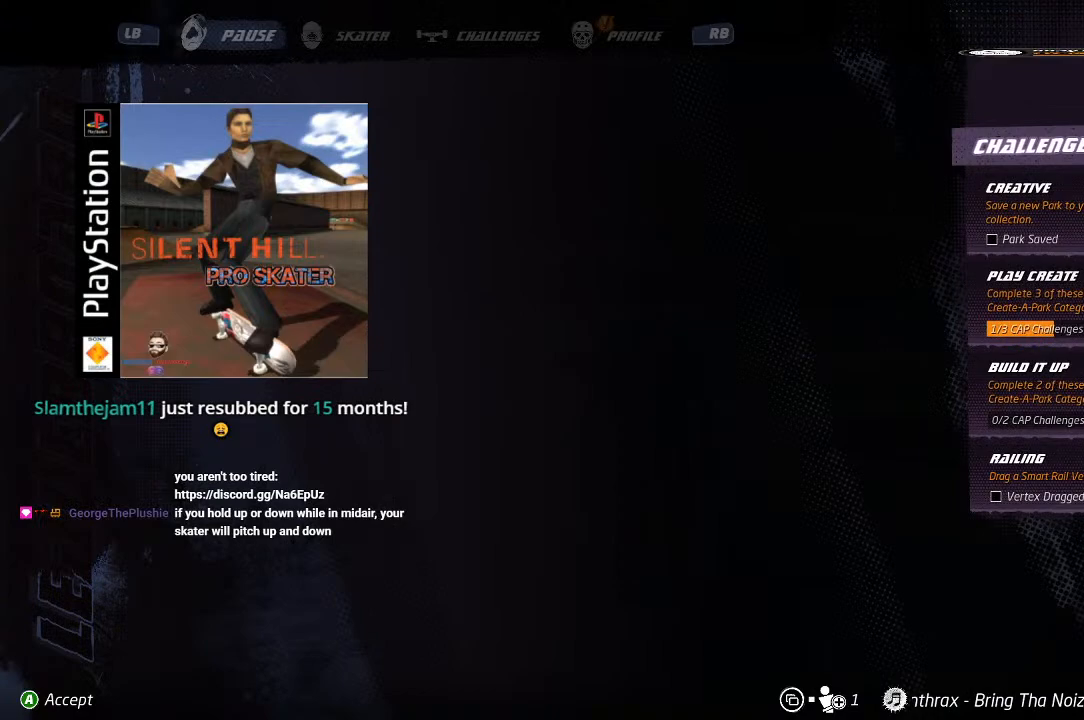
{"buttons": [], "left_stick": "center", "right_stick": "center", "events": []}
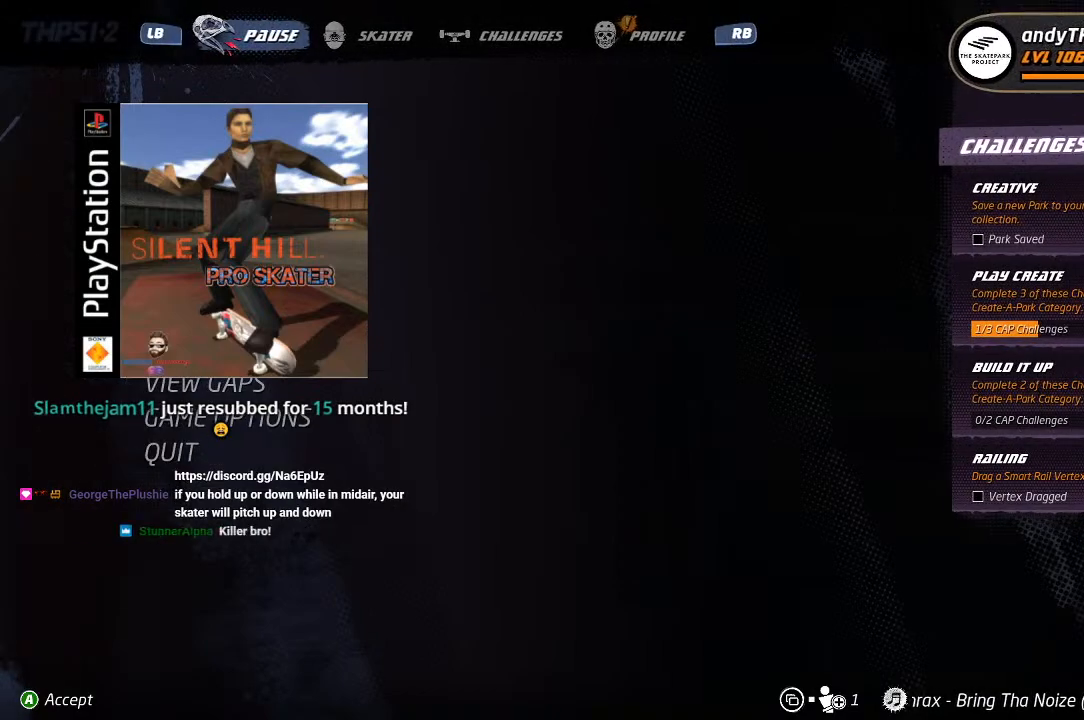
{"buttons": [], "left_stick": "center", "right_stick": "center", "events": []}
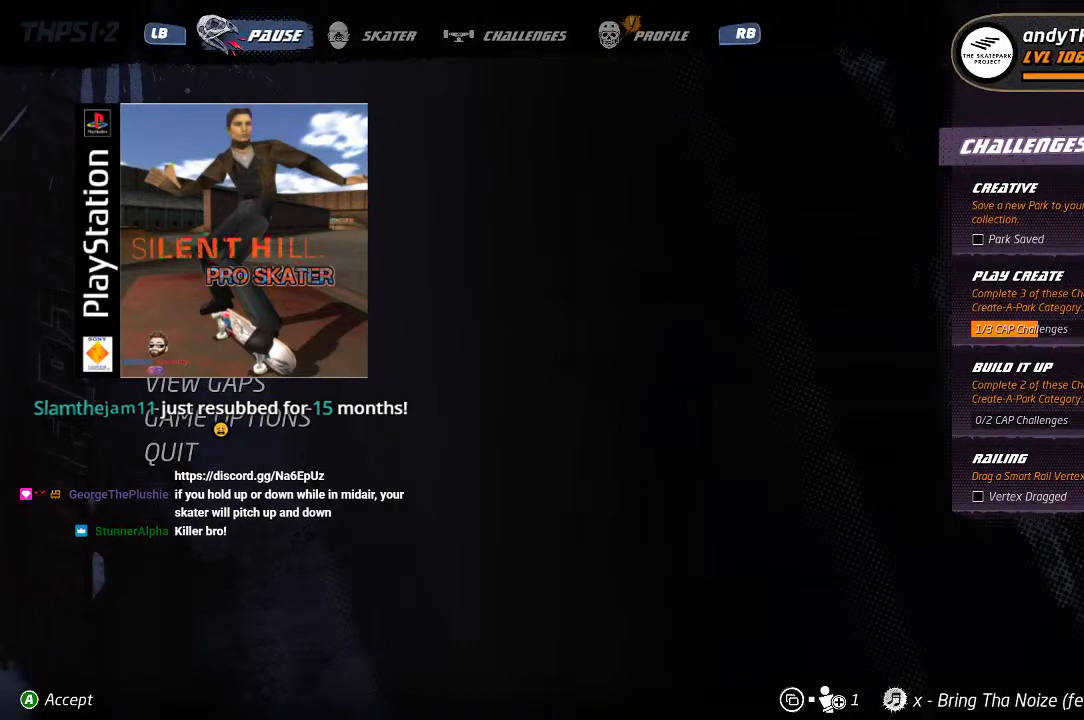
{"buttons": [], "left_stick": "center", "right_stick": "center", "events": []}
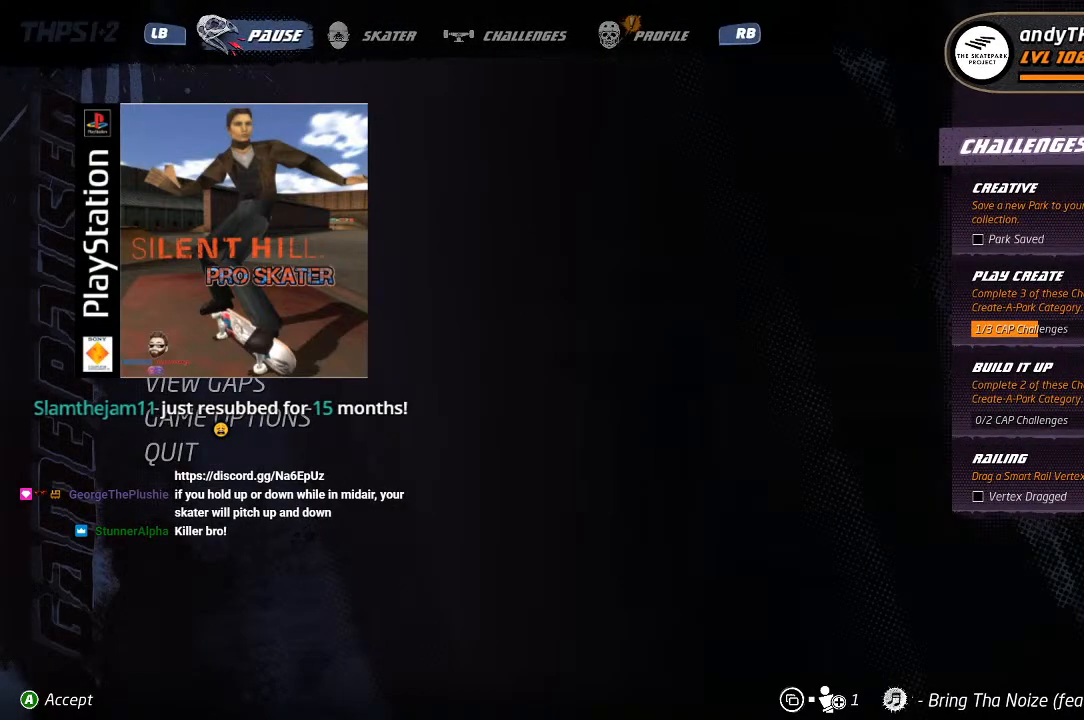
{"buttons": [], "left_stick": "center", "right_stick": "center", "events": []}
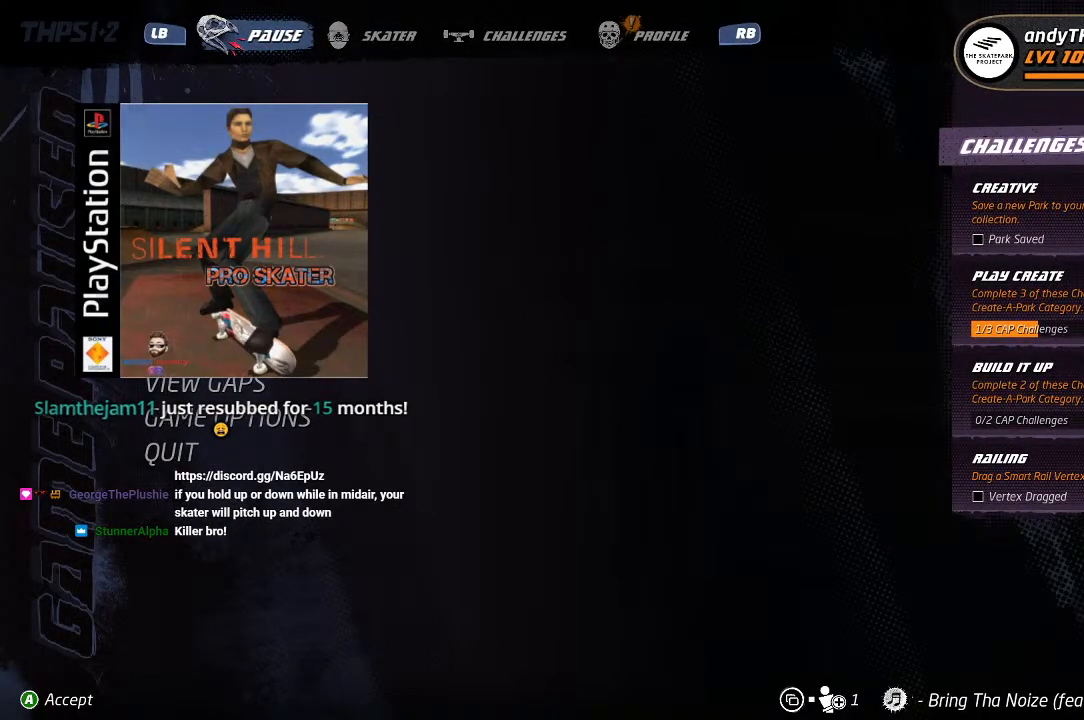
{"buttons": [], "left_stick": "center", "right_stick": "center", "events": []}
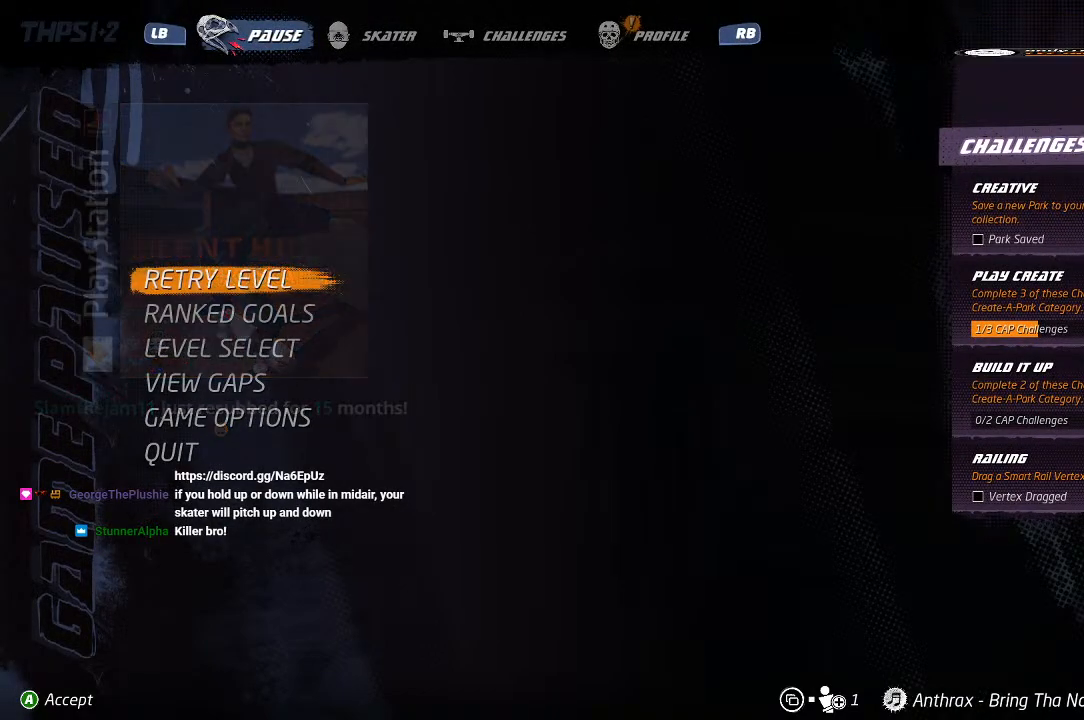
{"buttons": [], "left_stick": "center", "right_stick": "center", "events": []}
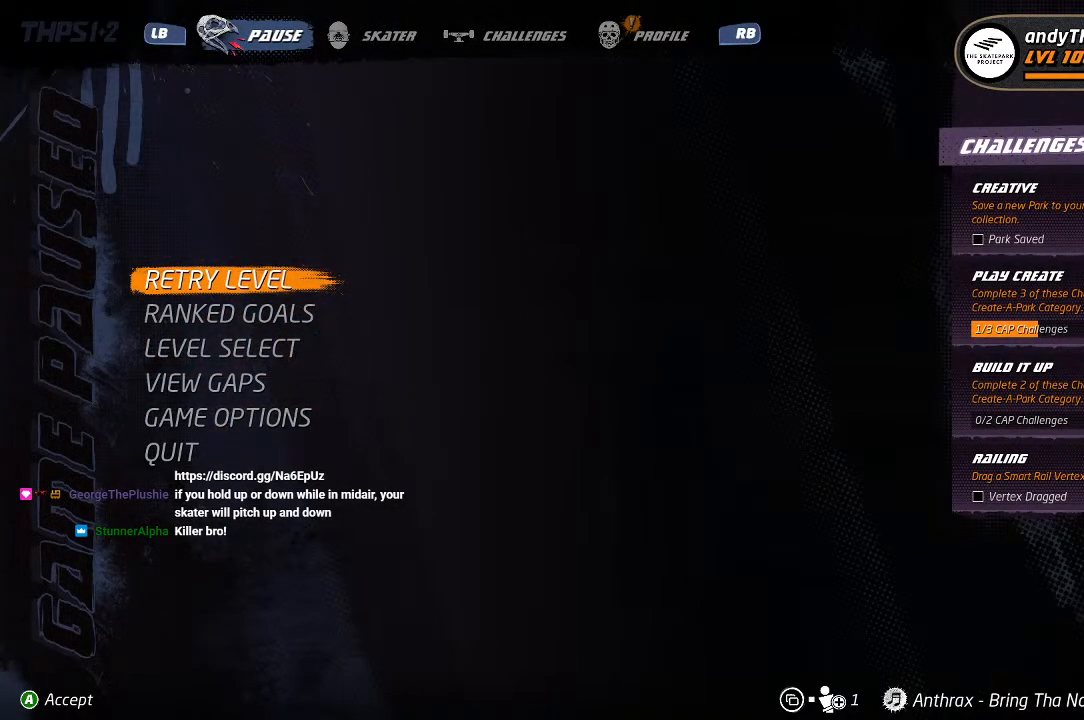
{"buttons": [], "left_stick": "center", "right_stick": "center", "events": []}
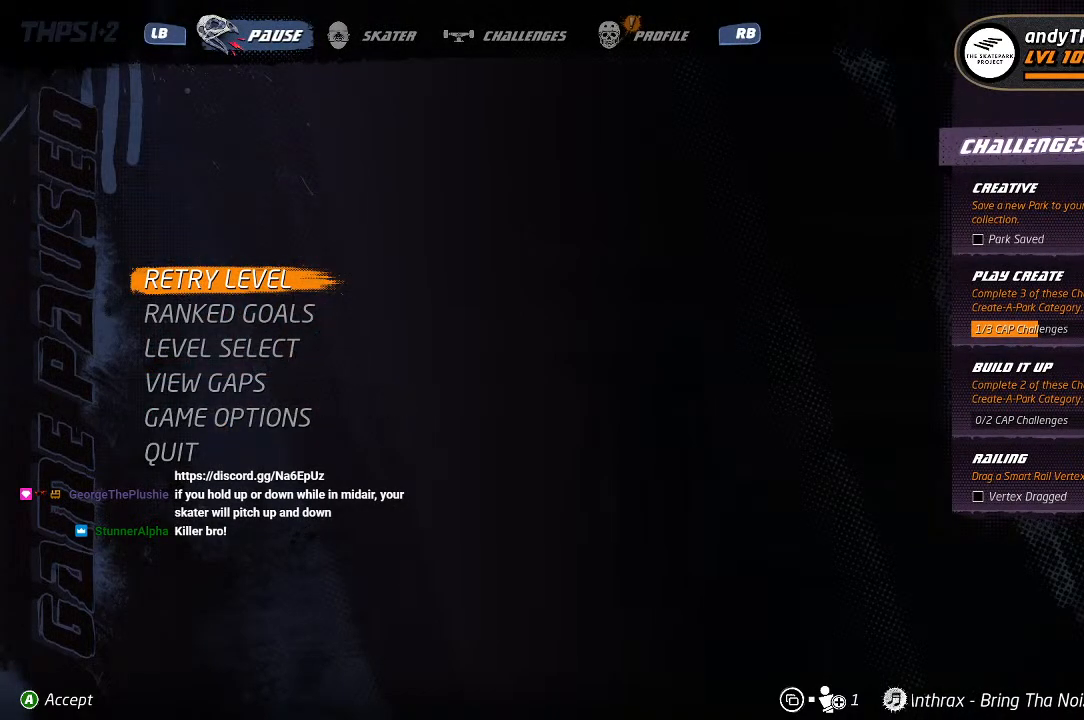
{"buttons": [], "left_stick": "center", "right_stick": "center", "events": []}
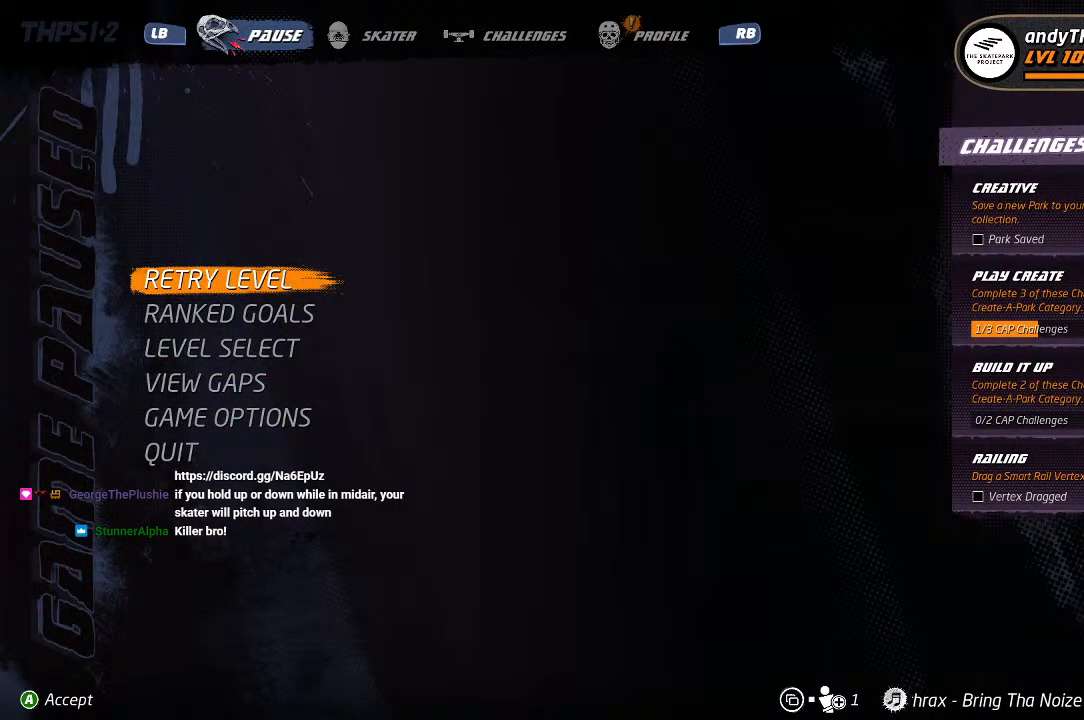
{"buttons": [], "left_stick": "center", "right_stick": "center", "events": []}
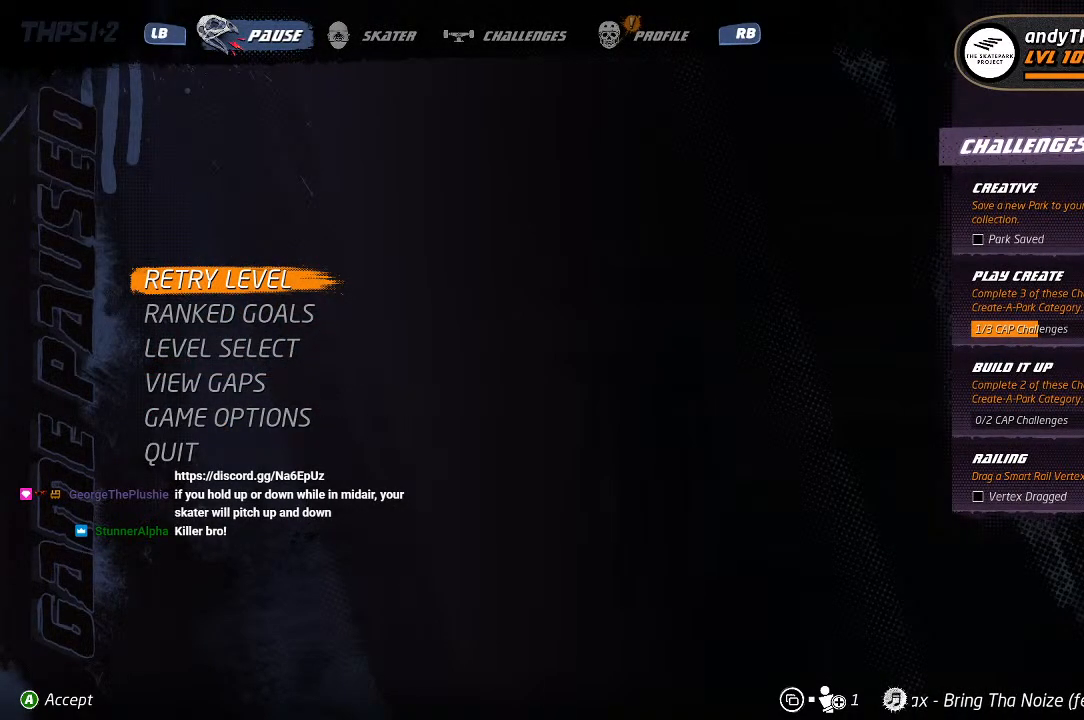
{"buttons": [], "left_stick": "center", "right_stick": "center", "events": [[67, "CROSS", "down"], [167, "CROSS", "up"]]}
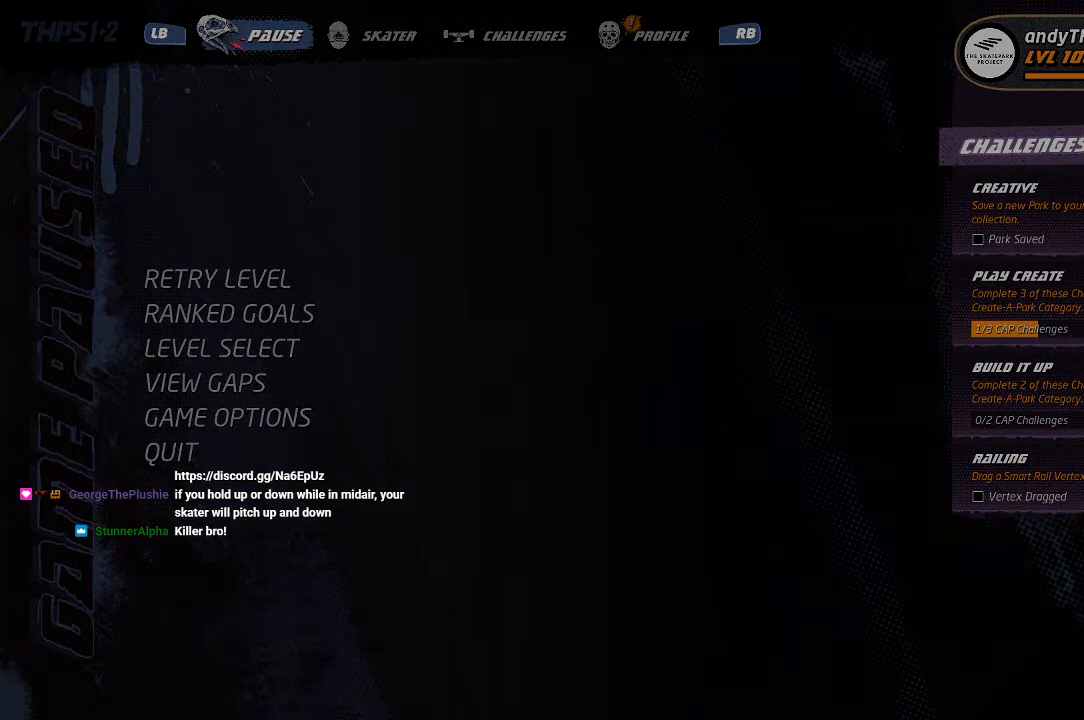
{"buttons": [], "left_stick": "center", "right_stick": "center", "events": []}
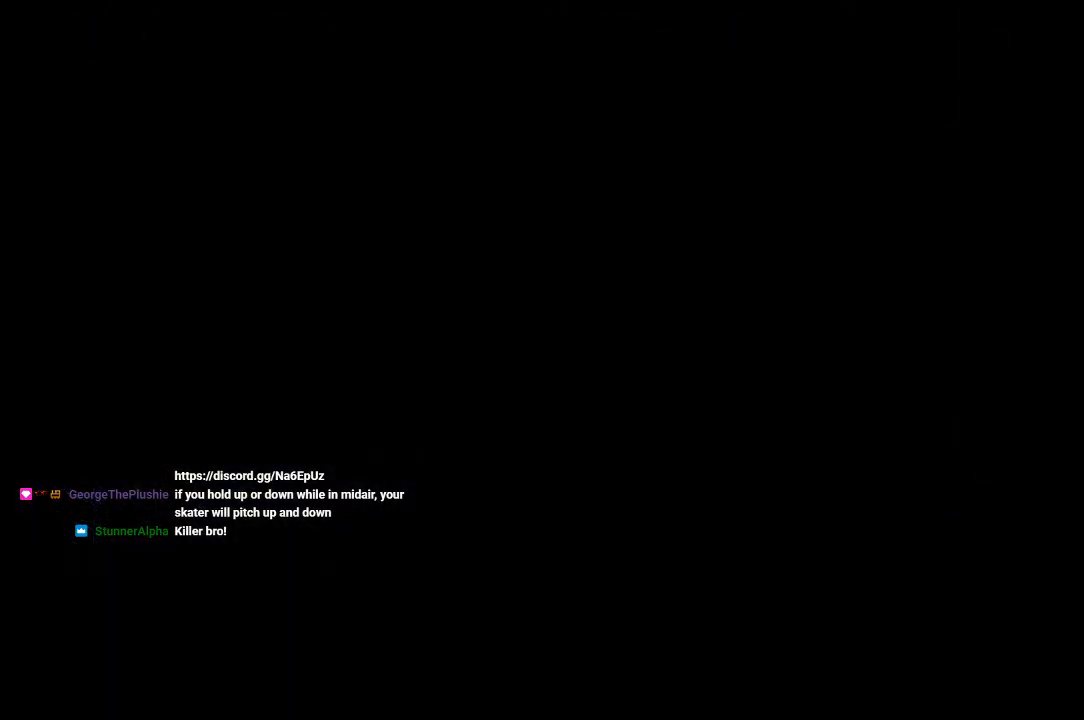
{"buttons": [], "left_stick": "center", "right_stick": "center", "events": []}
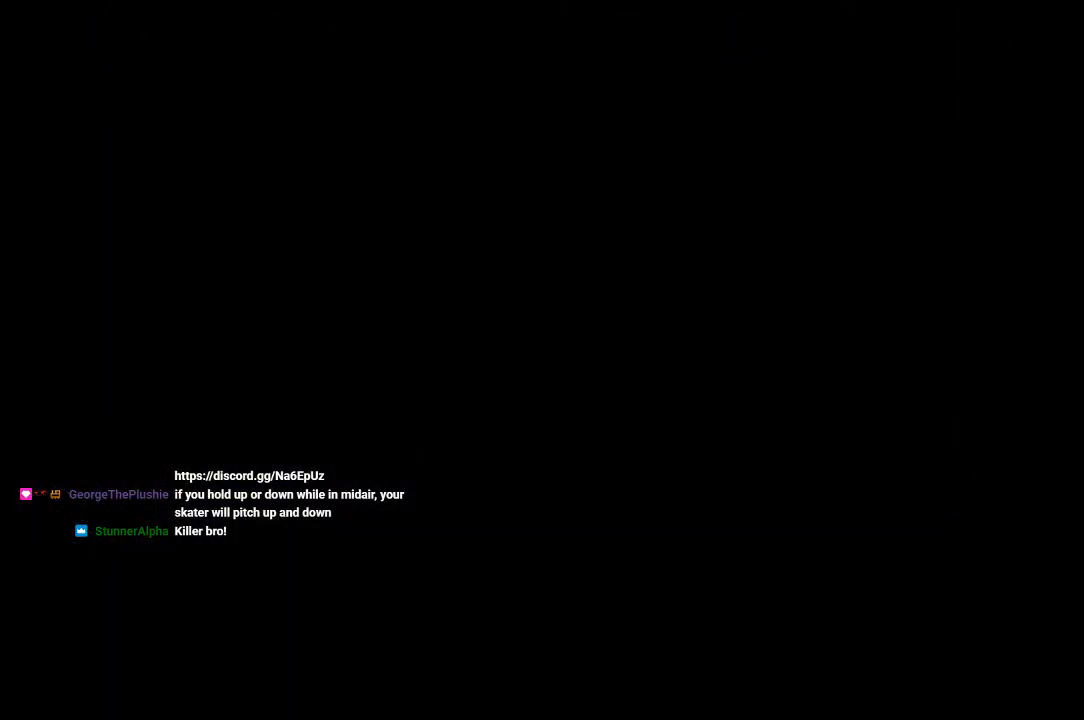
{"buttons": [], "left_stick": "center", "right_stick": "center", "events": []}
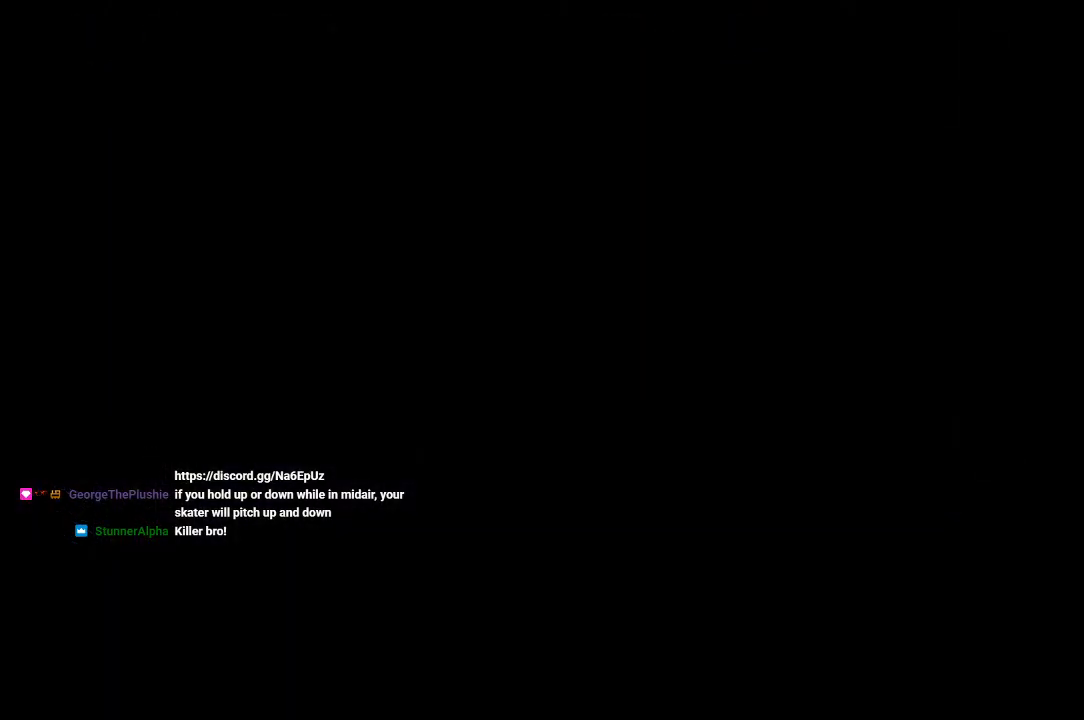
{"buttons": ["CROSS"], "left_stick": "center", "right_stick": "center", "events": [[350, "CROSS", "down"]]}
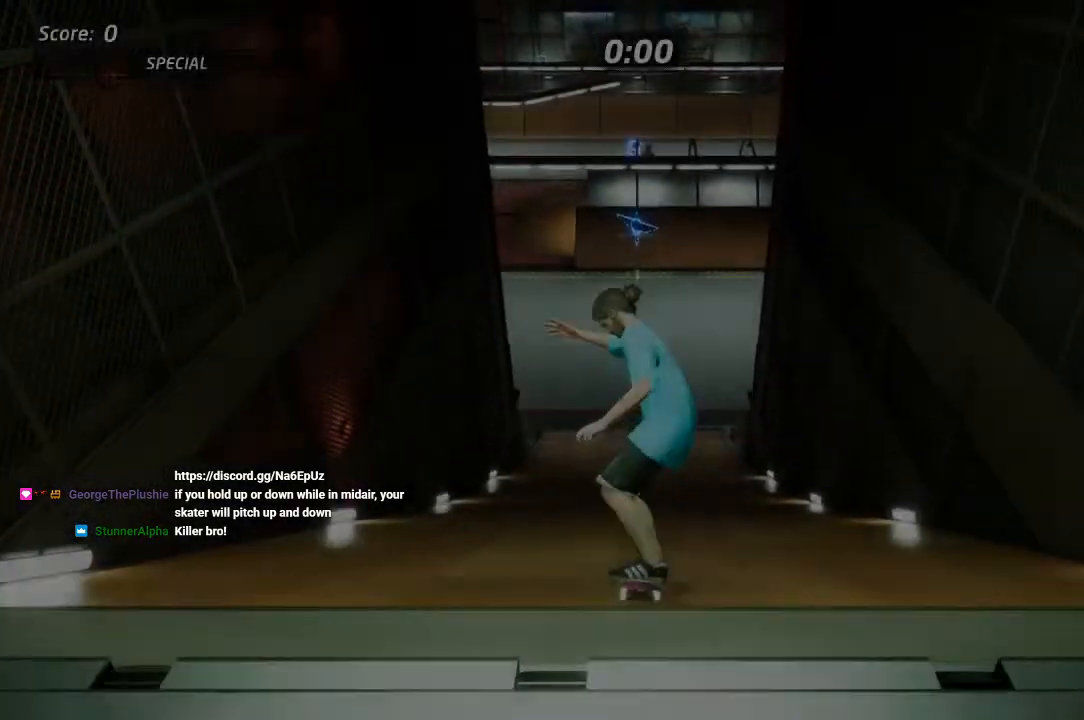
{"buttons": ["CROSS", "DPAD_DOWN"], "left_stick": "center", "right_stick": "center", "events": [[450, "DPAD_DOWN", "down"]]}
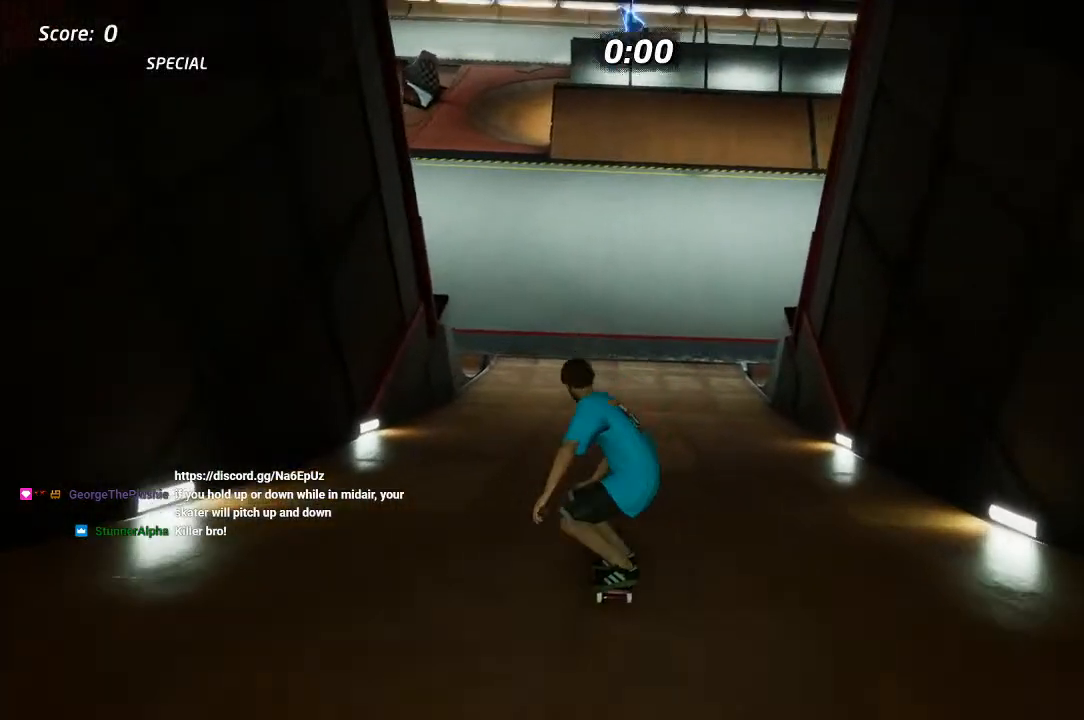
{"buttons": ["CROSS"], "left_stick": "center", "right_stick": "center", "events": [[17, "DPAD_DOWN", "up"], [117, "DPAD_DOWN", "down"], [150, "DPAD_DOWN", "up"]]}
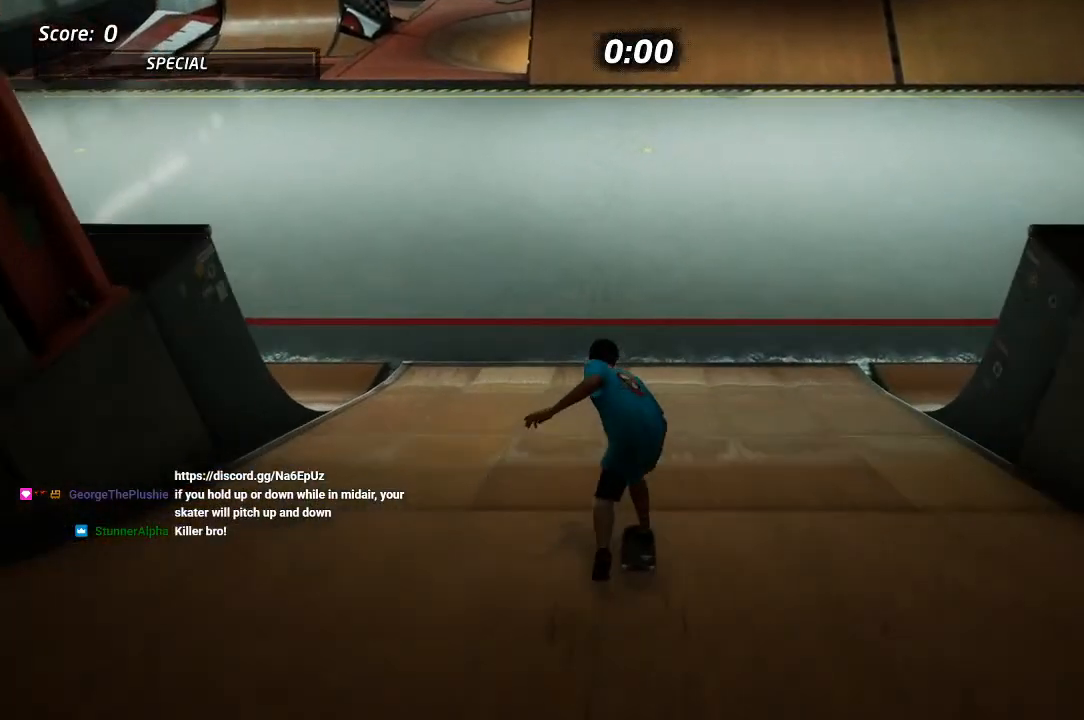
{"buttons": ["DPAD_DOWN", "START"], "left_stick": "center", "right_stick": "center", "events": [[183, "CROSS", "up"], [300, "START", "down"], [500, "DPAD_DOWN", "down"]]}
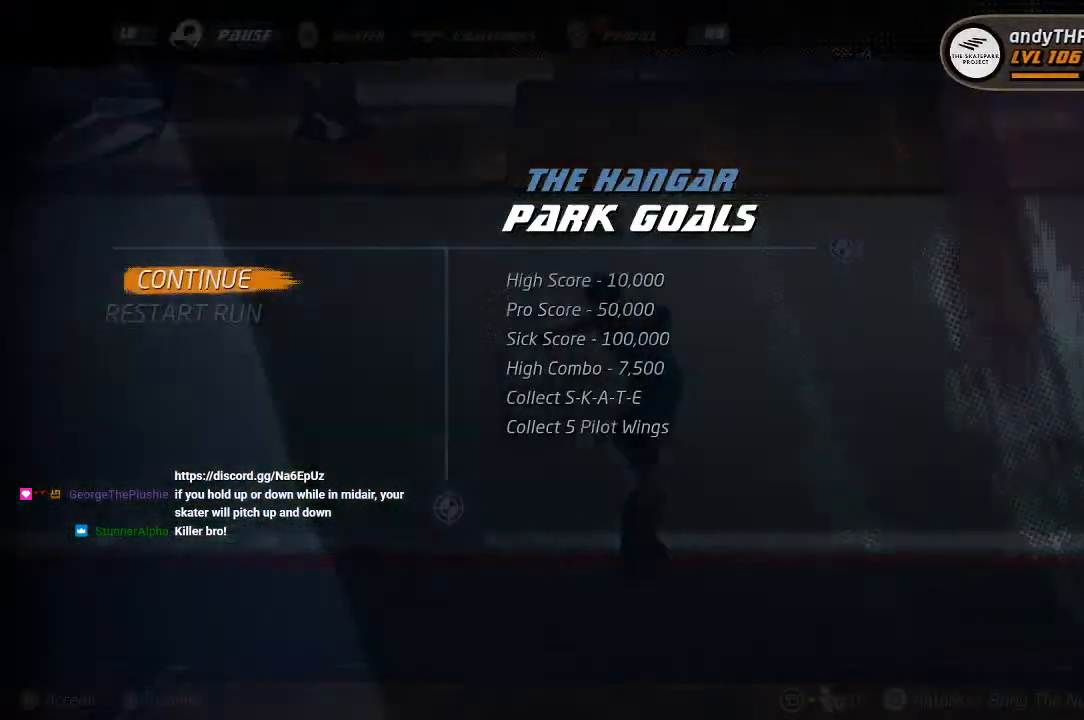
{"buttons": [], "left_stick": "center", "right_stick": "center", "events": [[67, "CROSS", "down"], [83, "DPAD_DOWN", "up"], [133, "START", "up"], [167, "CROSS", "up"]]}
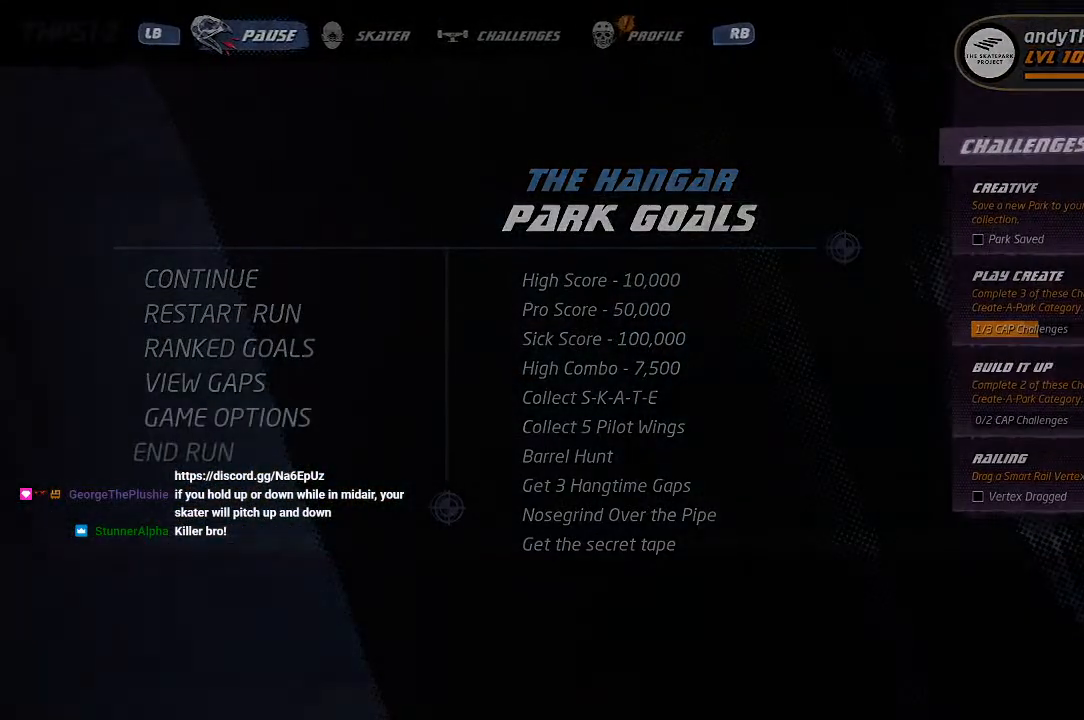
{"buttons": ["CROSS"], "left_stick": "center", "right_stick": "center", "events": [[67, "CROSS", "down"]]}
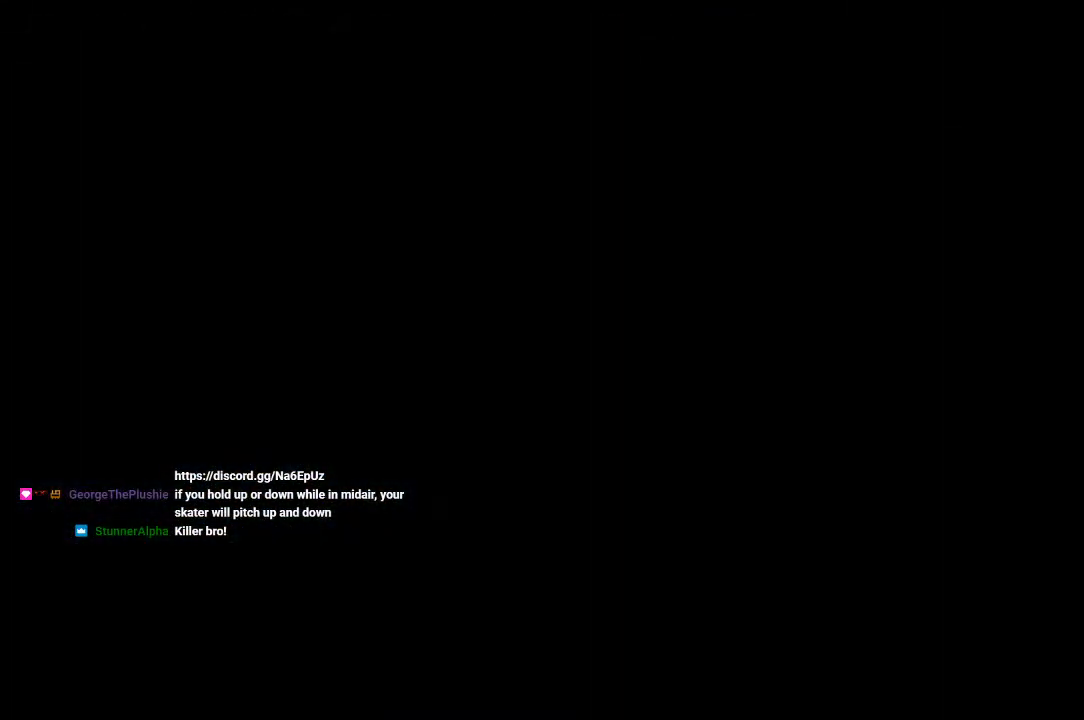
{"buttons": ["CROSS"], "left_stick": "center", "right_stick": "center", "events": []}
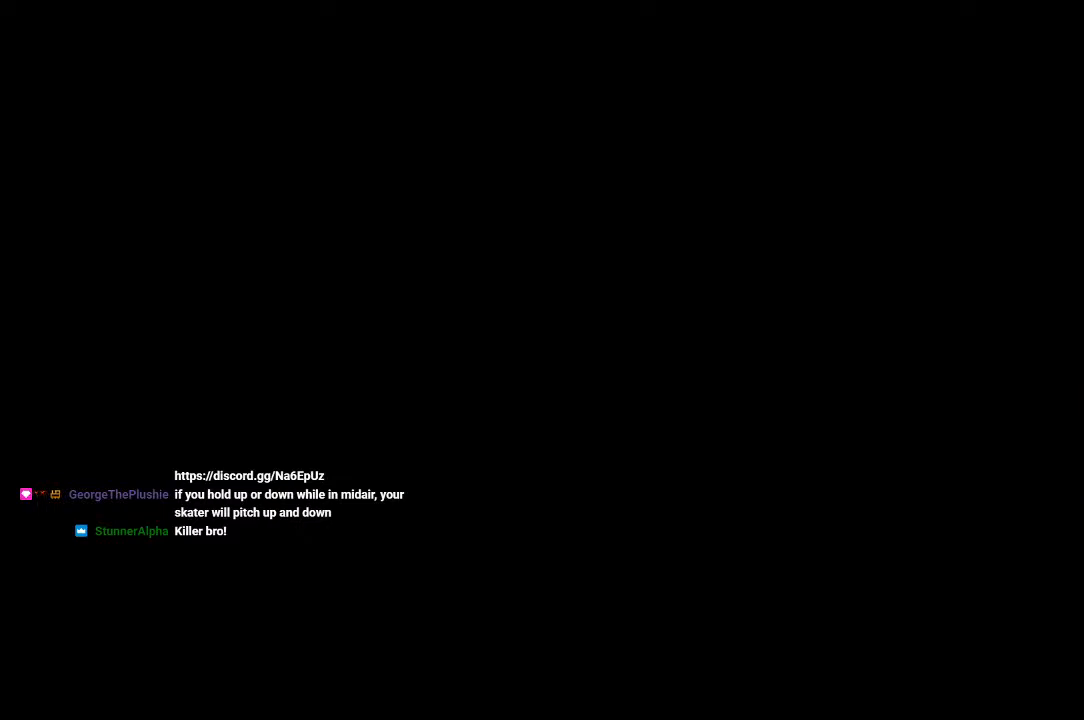
{"buttons": ["CROSS"], "left_stick": "center", "right_stick": "center", "events": []}
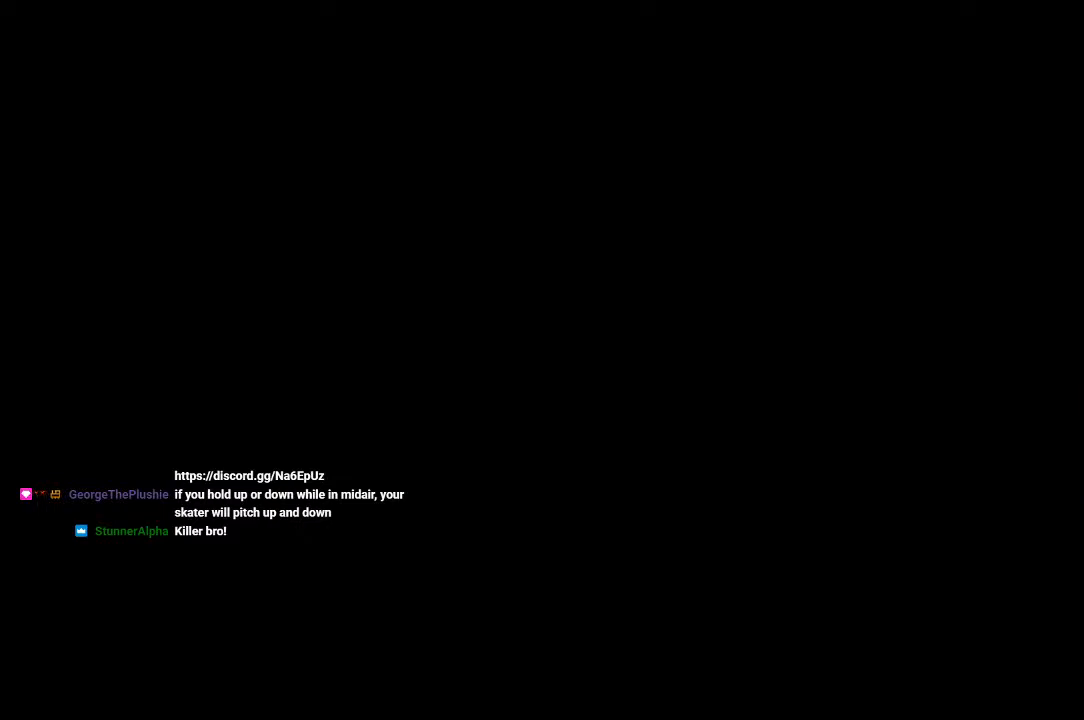
{"buttons": ["CROSS", "DPAD_UP"], "left_stick": "center", "right_stick": "center", "events": [[467, "DPAD_UP", "down"]]}
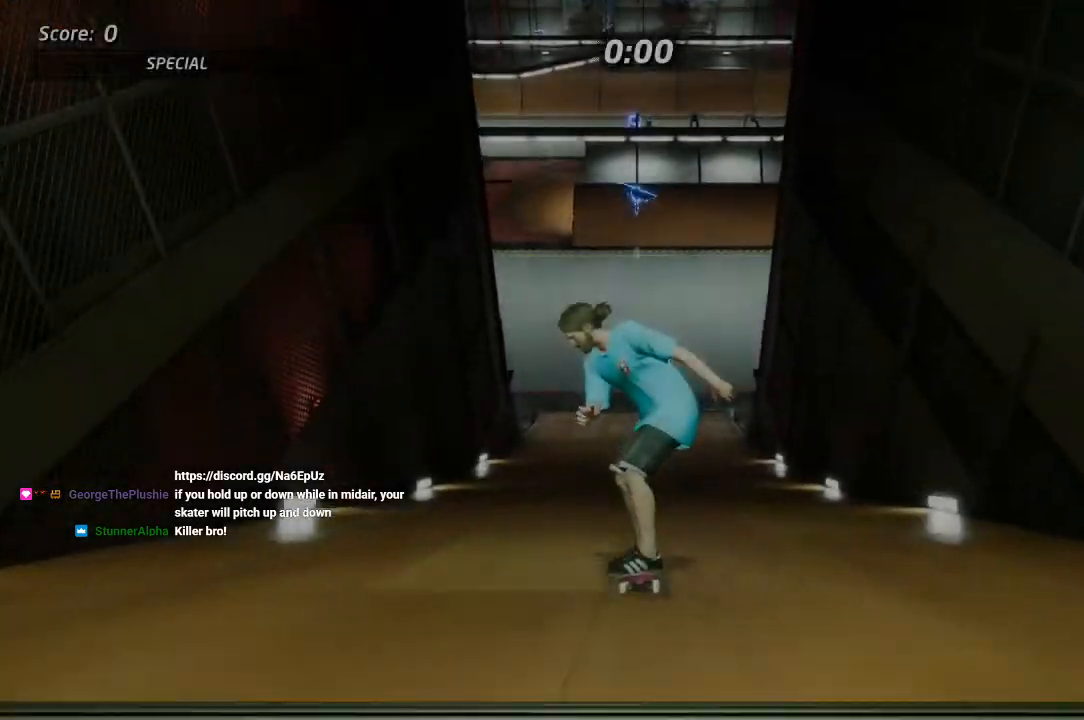
{"buttons": [], "left_stick": "center", "right_stick": "center", "events": [[333, "DPAD_UP", "up"], [400, "DPAD_UP", "down"], [450, "CROSS", "up"], [467, "DPAD_UP", "up"]]}
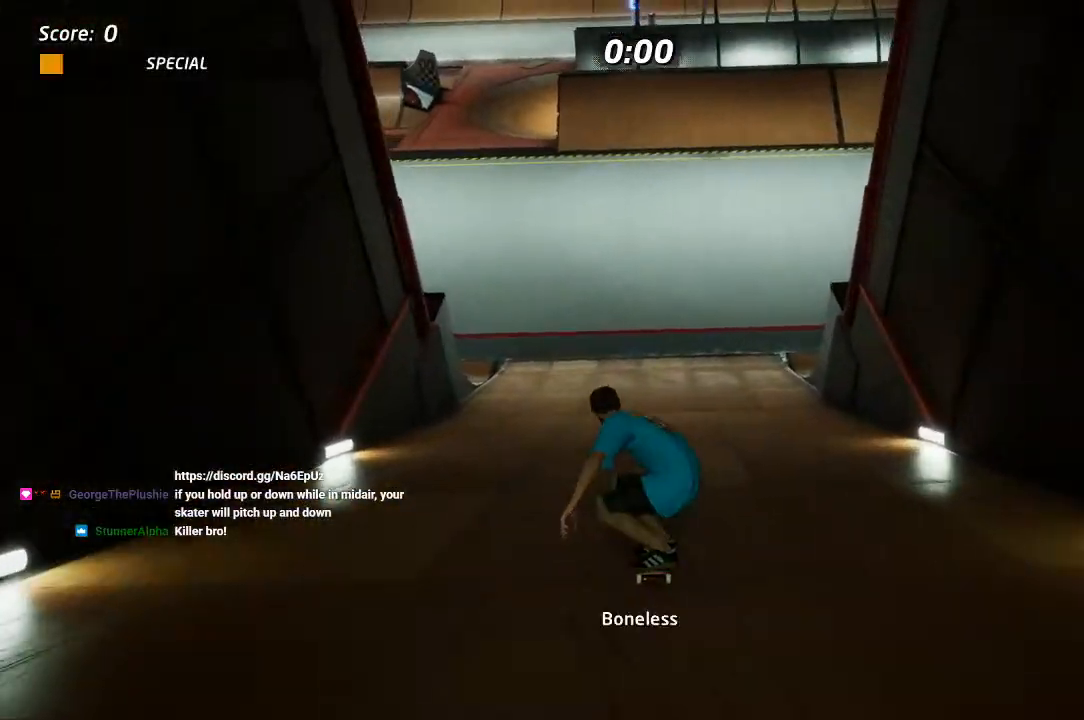
{"buttons": ["CROSS"], "left_stick": "center", "right_stick": "center", "events": [[33, "CROSS", "down"], [33, "DPAD_UP", "down"], [417, "DPAD_UP", "up"]]}